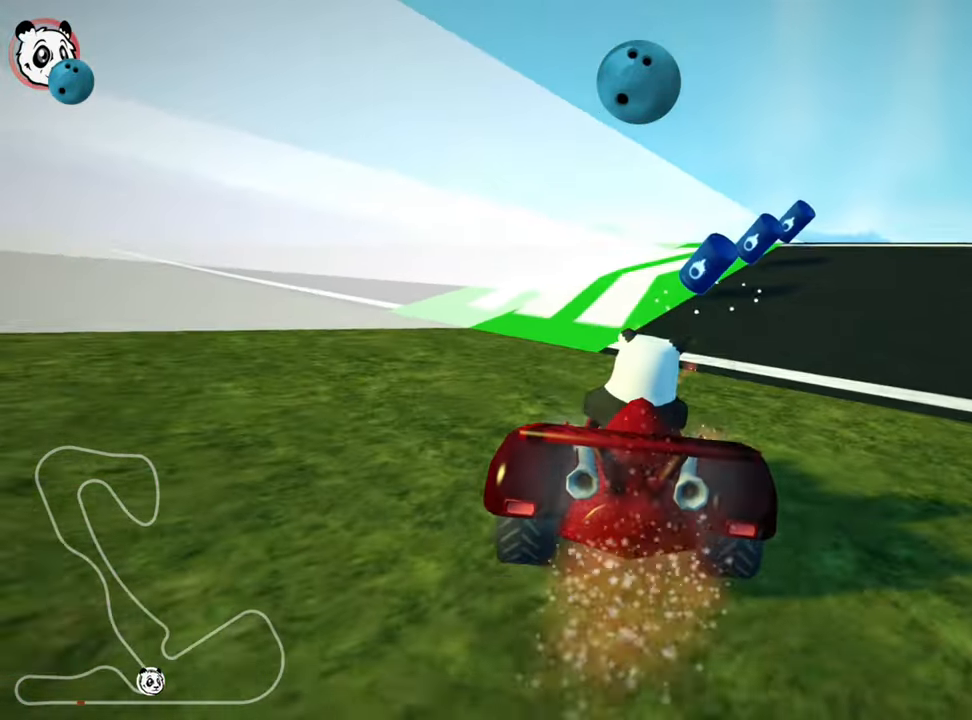
Gameplay with keyboard; each line is a JSON object with the keys held at the frame after it. "events" lists presses ("down") and releases ("up") of "down", "fire", "left", "look", "nitro", "right", "skid" and "up" between this image and that frame as [ms after this image, input, new state], when the widget could be followed in between. No other keys are recorded. Mouse input is not recorded. Key names are as the overlay labels them; some are game actions (e.g. jump) rather than physical keys. Not read: other_keys.
{"keys": ["right", "up"], "events": [[100, "right", "up"], [333, "right", "down"]]}
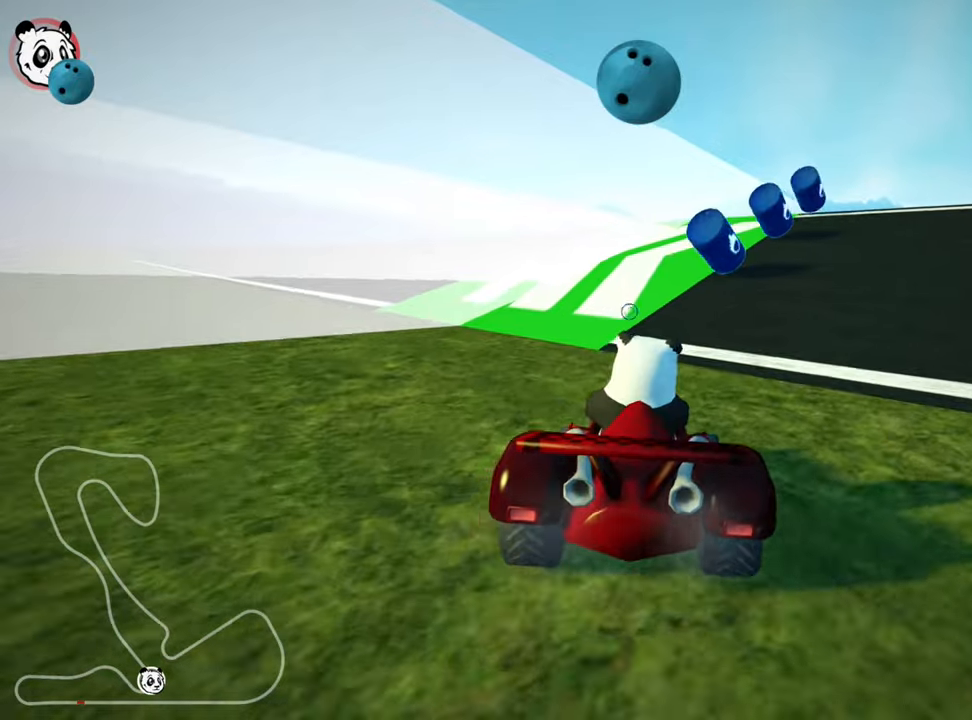
{"keys": ["up"], "events": [[67, "right", "up"], [350, "right", "down"], [417, "right", "up"]]}
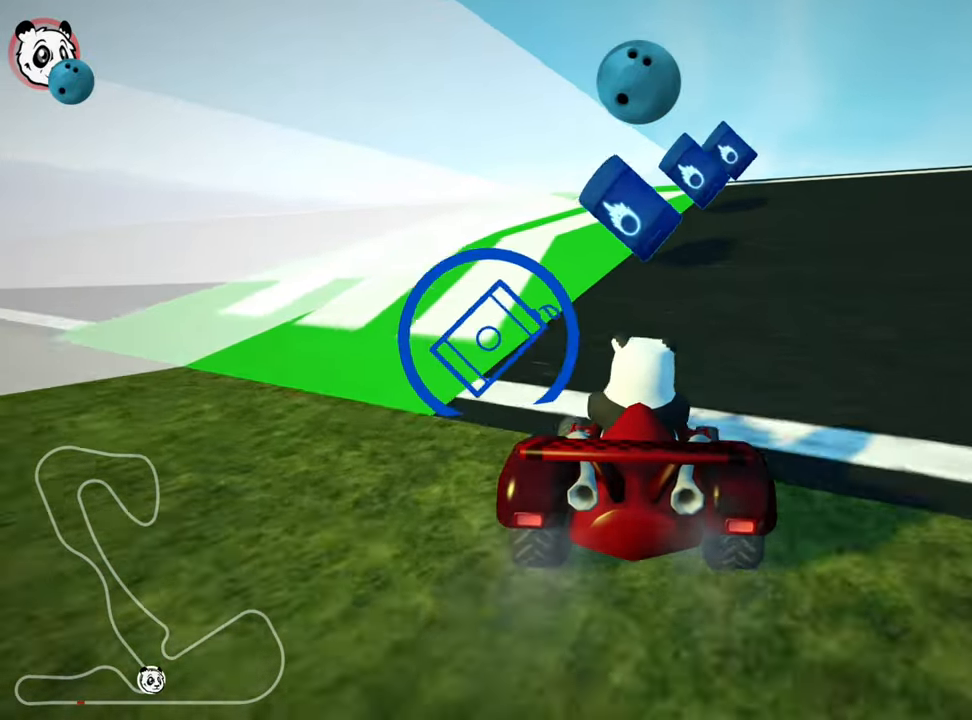
{"keys": ["up"], "events": [[250, "right", "down"], [367, "right", "up"]]}
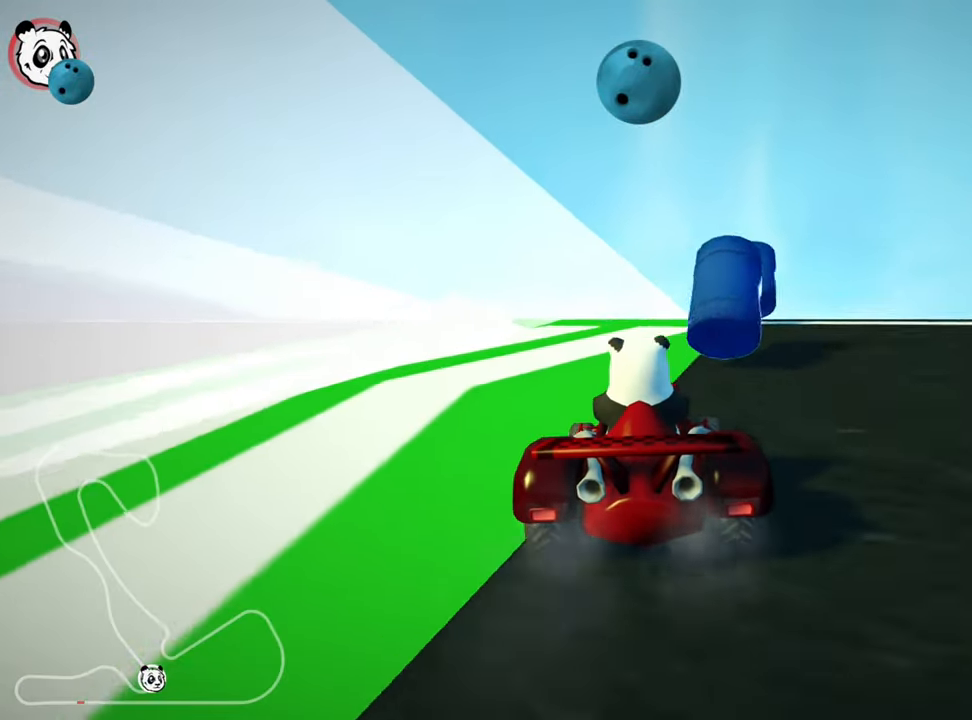
{"keys": ["left", "skid", "up"], "events": [[83, "left", "down"], [83, "skid", "down"], [183, "nitro", "down"], [267, "left", "up"], [283, "right", "down"], [317, "nitro", "up"], [450, "right", "up"], [467, "left", "down"]]}
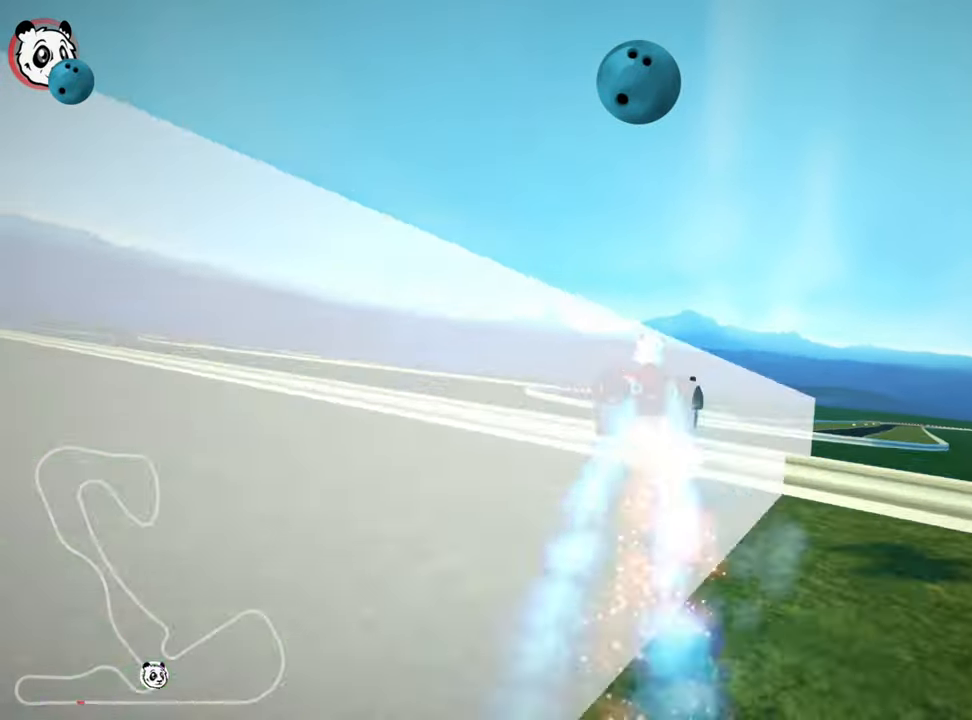
{"keys": ["left", "up"], "events": [[317, "skid", "up"]]}
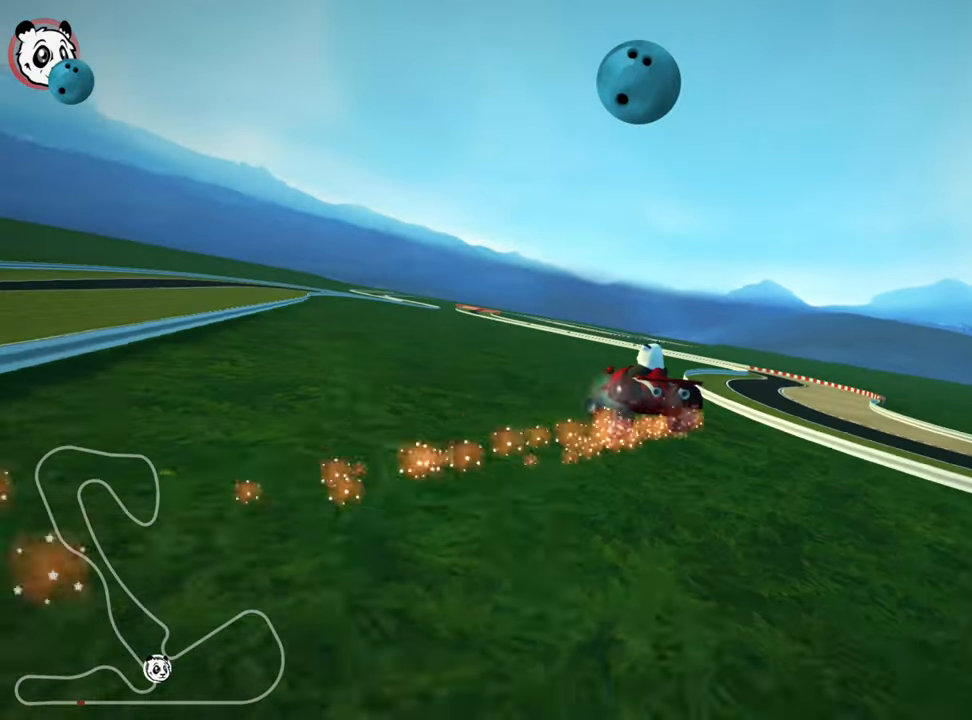
{"keys": ["left", "skid", "up"], "events": [[300, "skid", "down"]]}
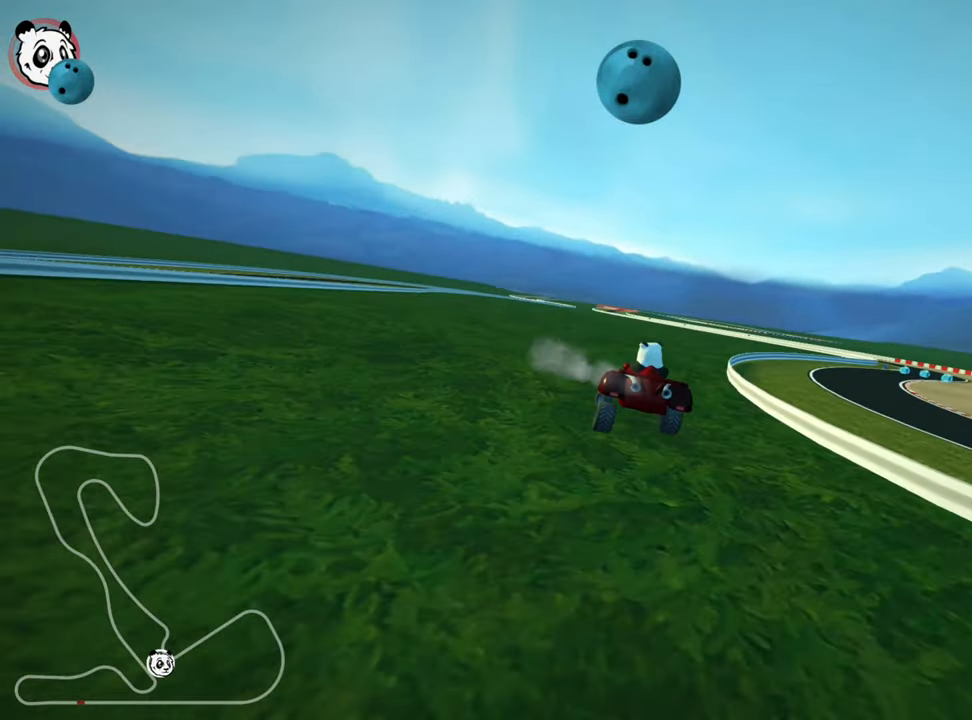
{"keys": ["left", "up"], "events": [[33, "skid", "up"], [167, "nitro", "down"], [367, "nitro", "up"]]}
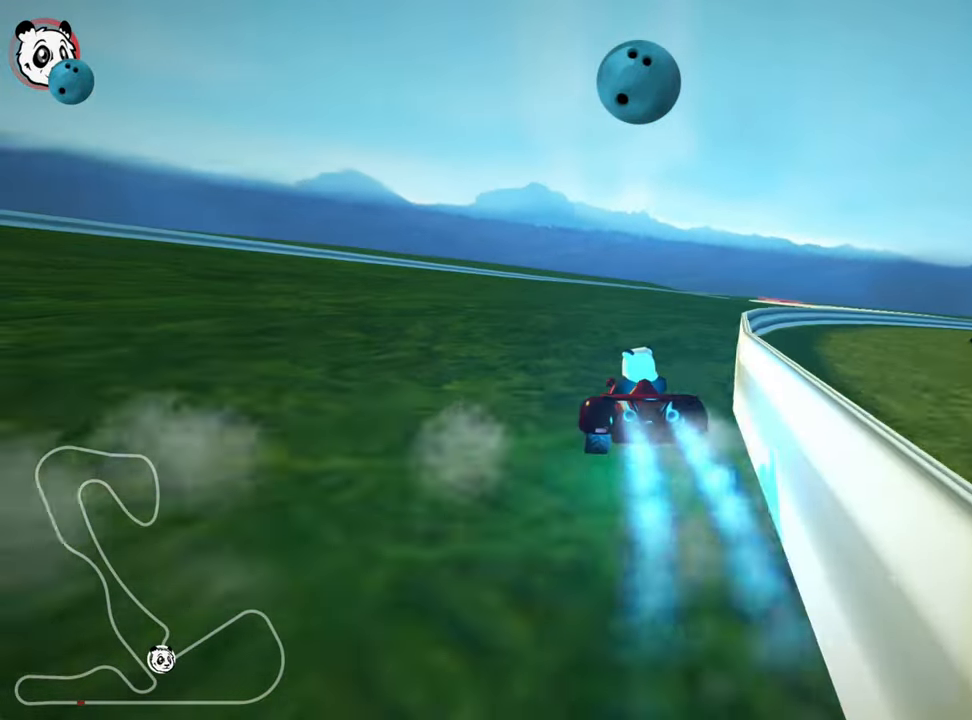
{"keys": ["right", "skid", "up"], "events": [[100, "left", "up"], [133, "right", "down"], [133, "skid", "down"]]}
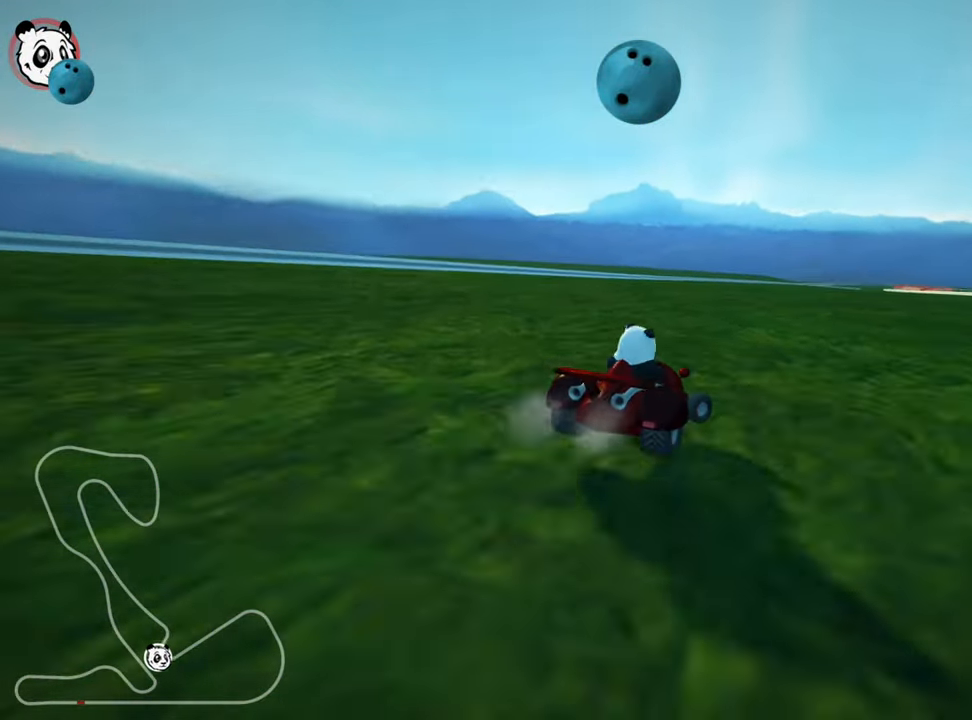
{"keys": ["left", "skid", "up"], "events": [[50, "left", "down"], [117, "right", "up"]]}
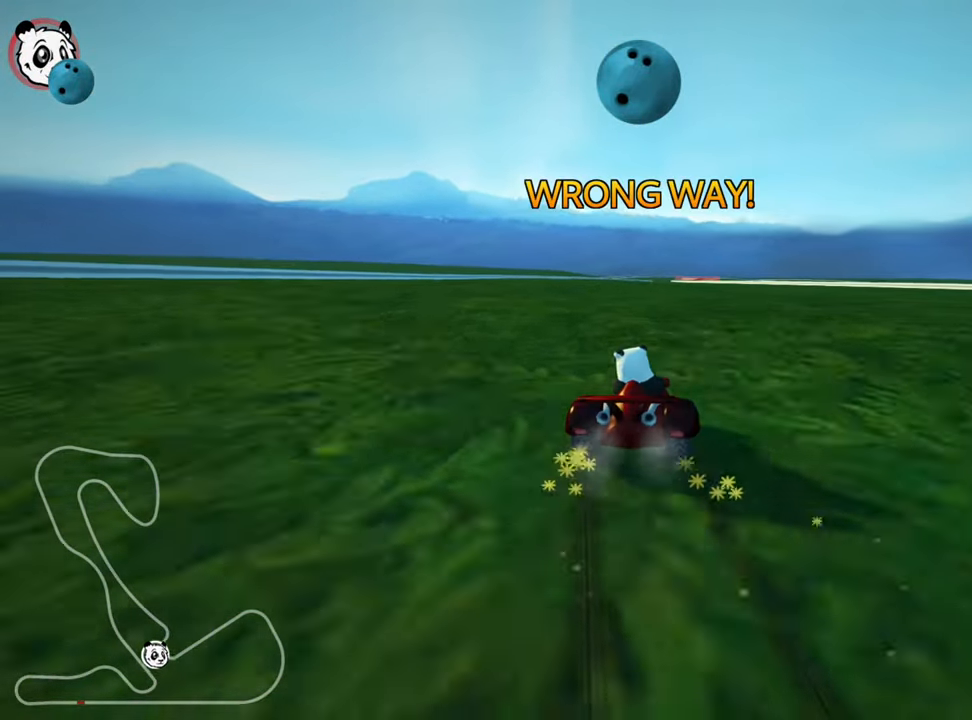
{"keys": ["left", "skid", "up"], "events": []}
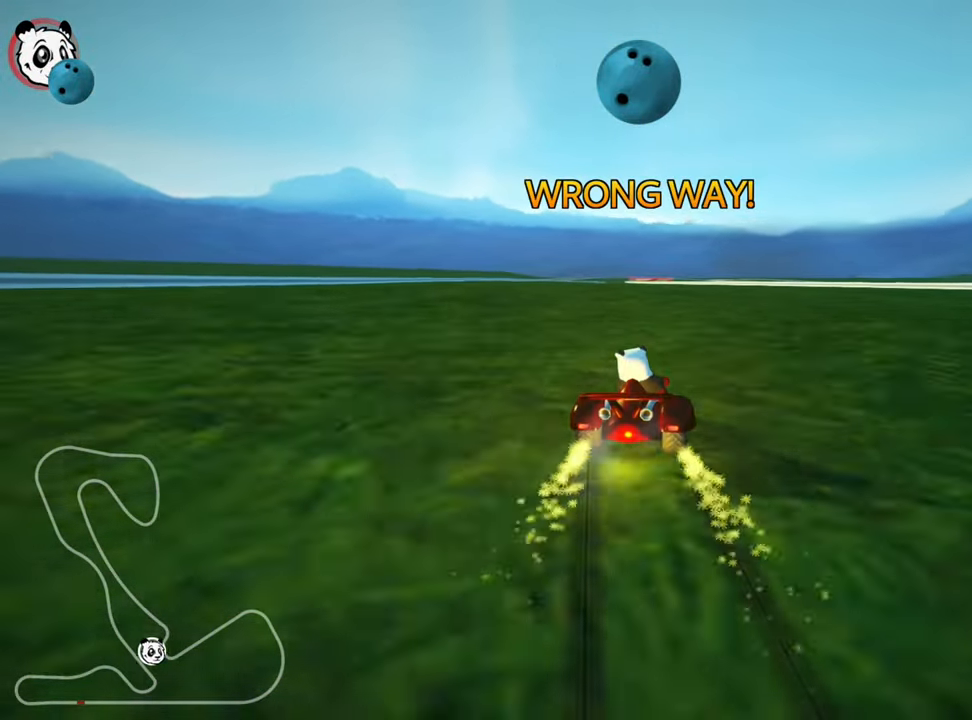
{"keys": ["up"], "events": [[117, "skid", "up"], [133, "nitro", "down"], [284, "left", "up"], [284, "nitro", "up"]]}
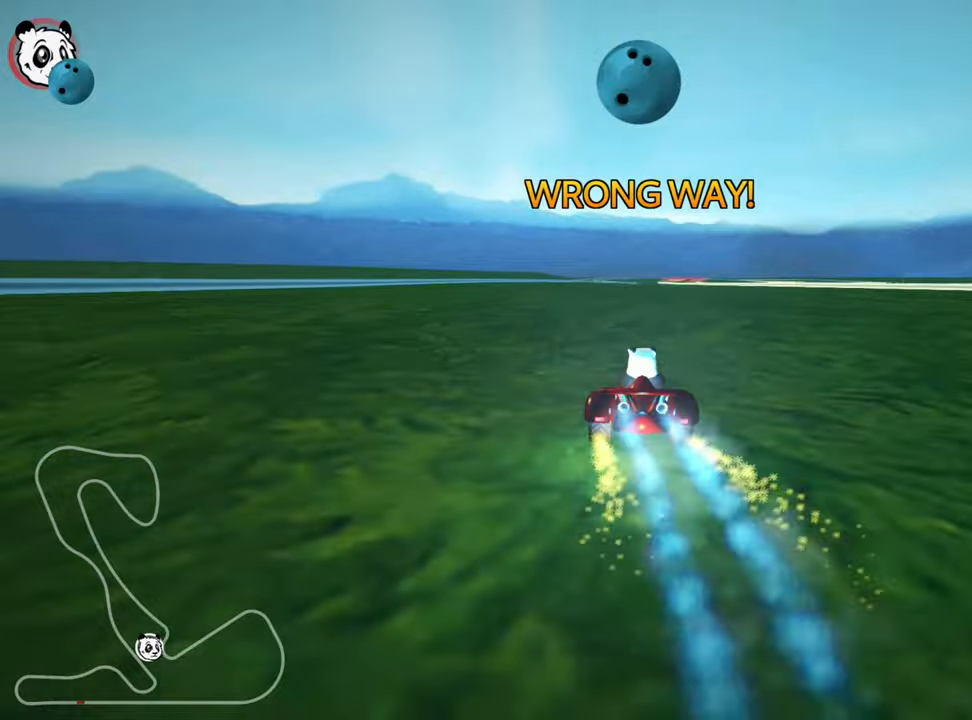
{"keys": ["left", "up"], "events": [[317, "left", "down"]]}
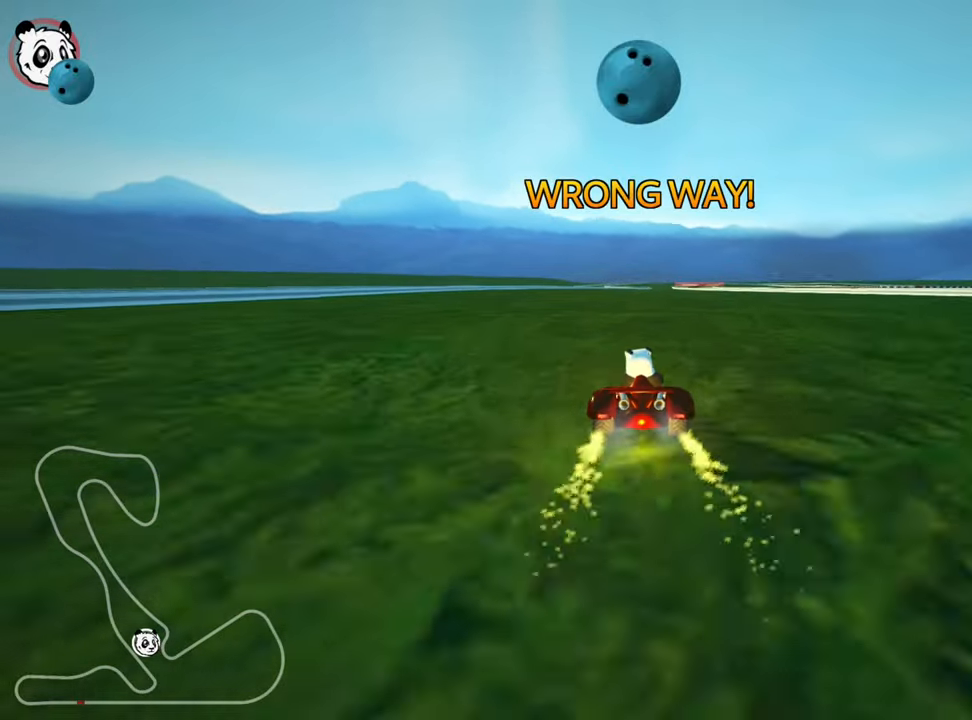
{"keys": ["left", "skid", "up"], "events": [[150, "left", "up"], [217, "right", "down"], [217, "skid", "down"], [400, "right", "up"], [450, "left", "down"]]}
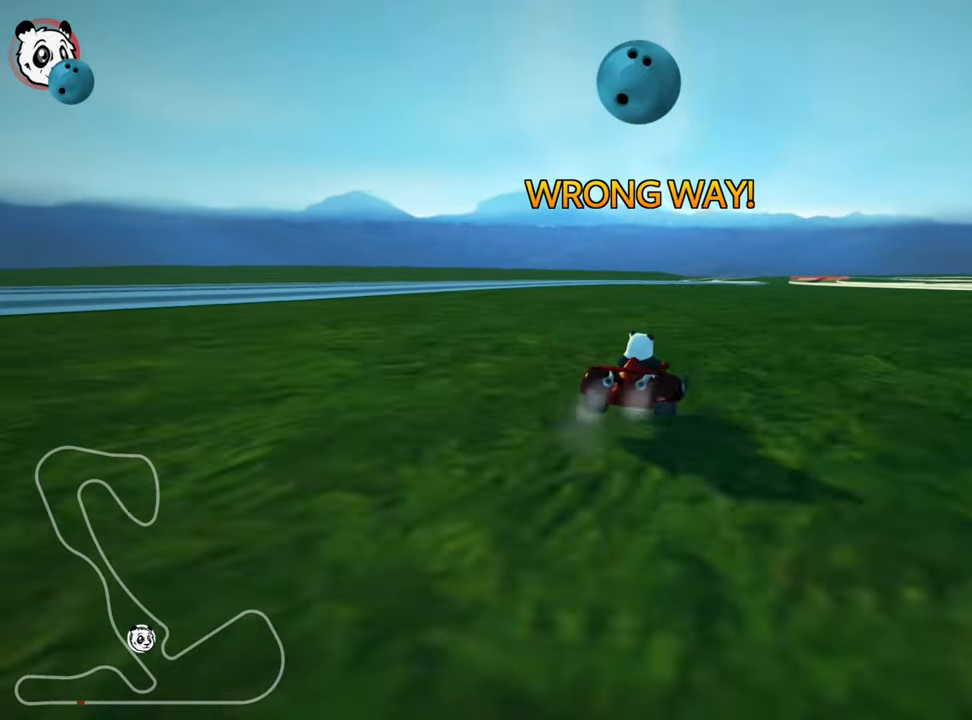
{"keys": ["left", "skid", "up"], "events": []}
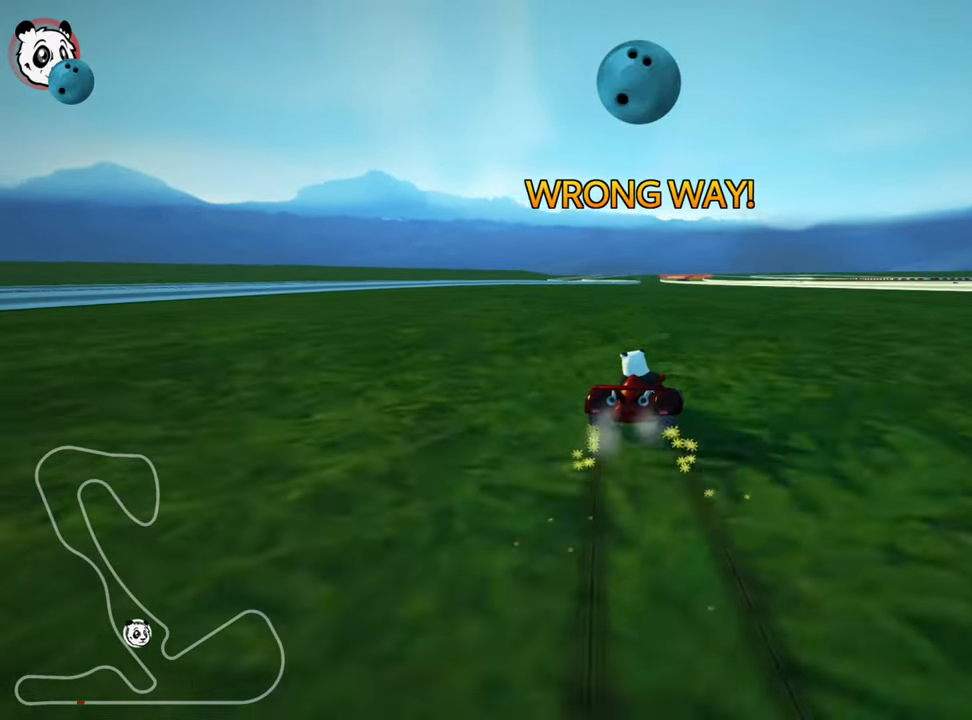
{"keys": ["left", "nitro", "up"], "events": [[417, "skid", "up"], [450, "nitro", "down"]]}
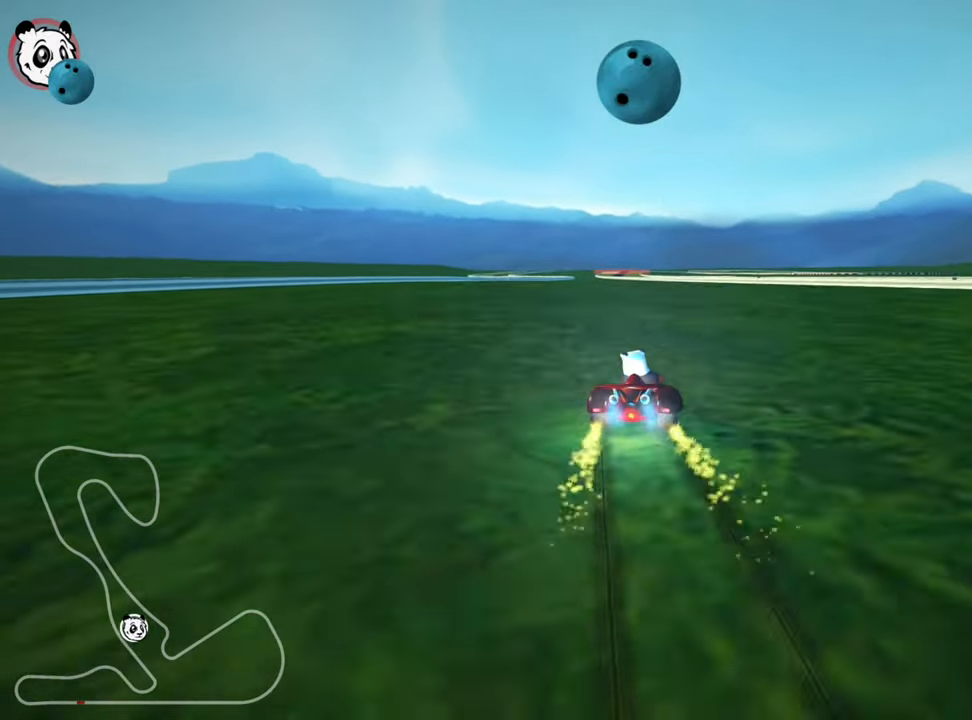
{"keys": ["up"], "events": [[117, "nitro", "up"], [150, "left", "up"]]}
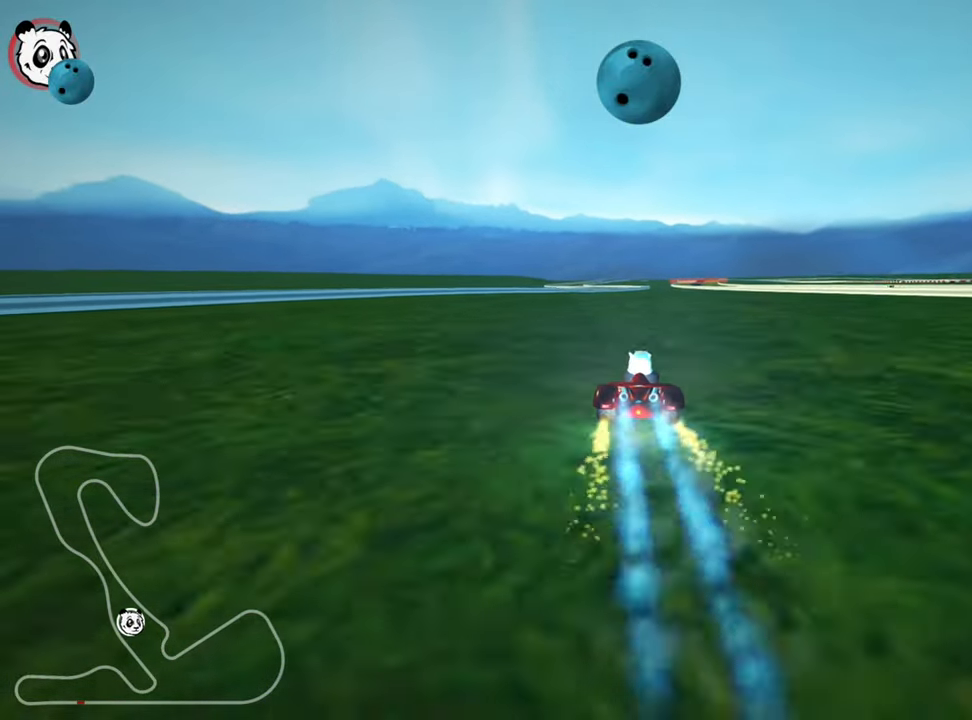
{"keys": ["up"], "events": []}
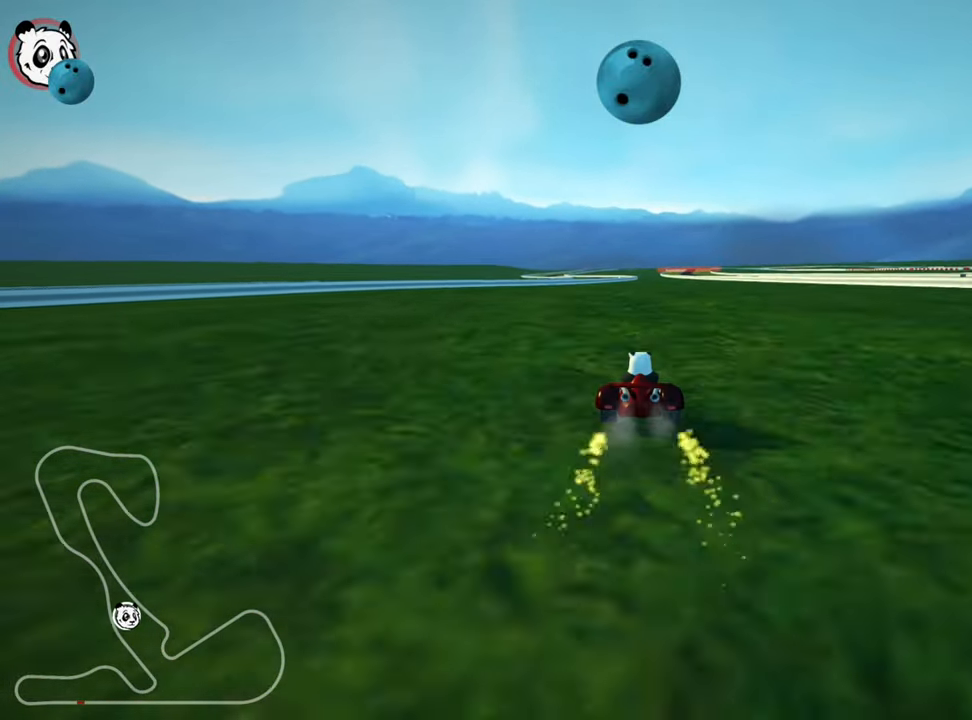
{"keys": ["right", "skid", "up"], "events": [[50, "left", "down"], [300, "left", "up"], [367, "nitro", "down"], [367, "skid", "down"], [384, "right", "down"], [484, "nitro", "up"]]}
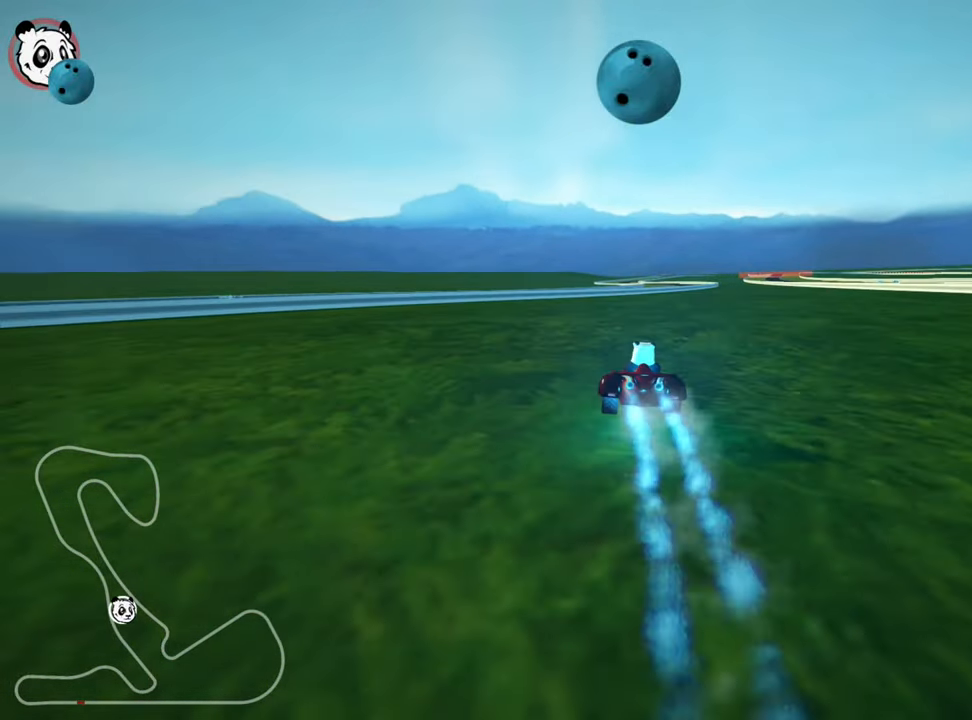
{"keys": ["left", "skid", "up"], "events": [[17, "right", "up"], [84, "left", "down"]]}
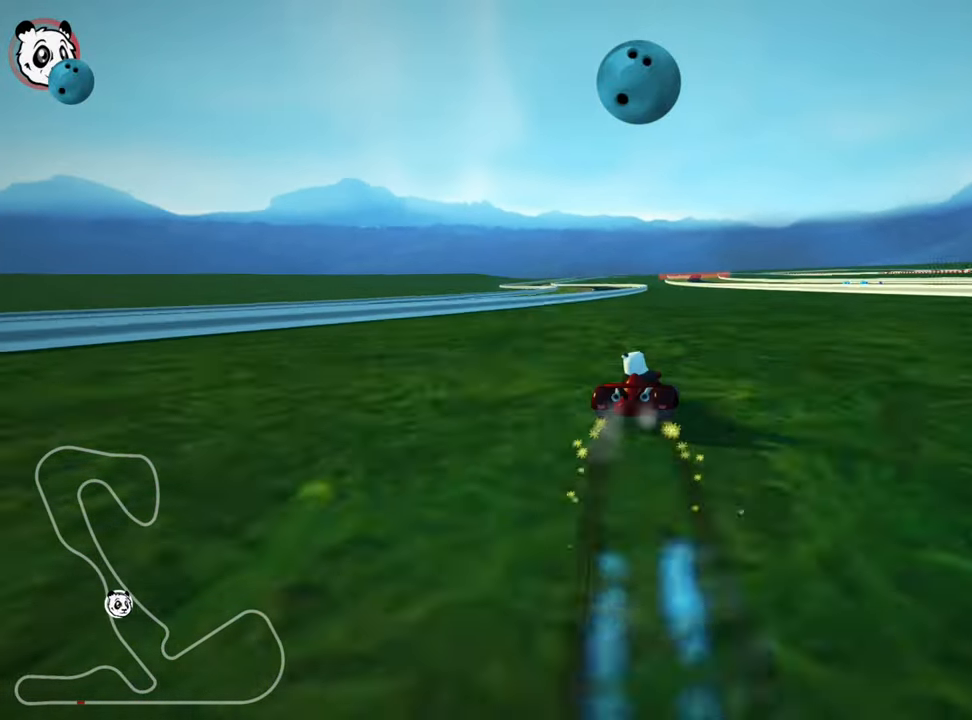
{"keys": ["left", "skid", "up"], "events": []}
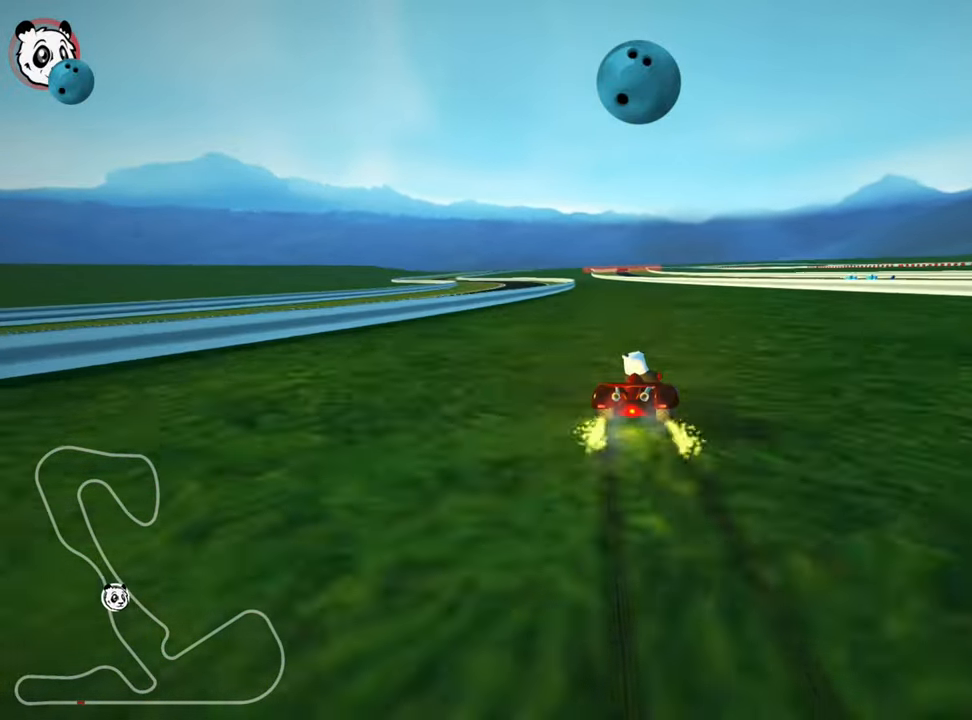
{"keys": ["left", "nitro", "up"], "events": [[400, "nitro", "down"], [433, "skid", "up"]]}
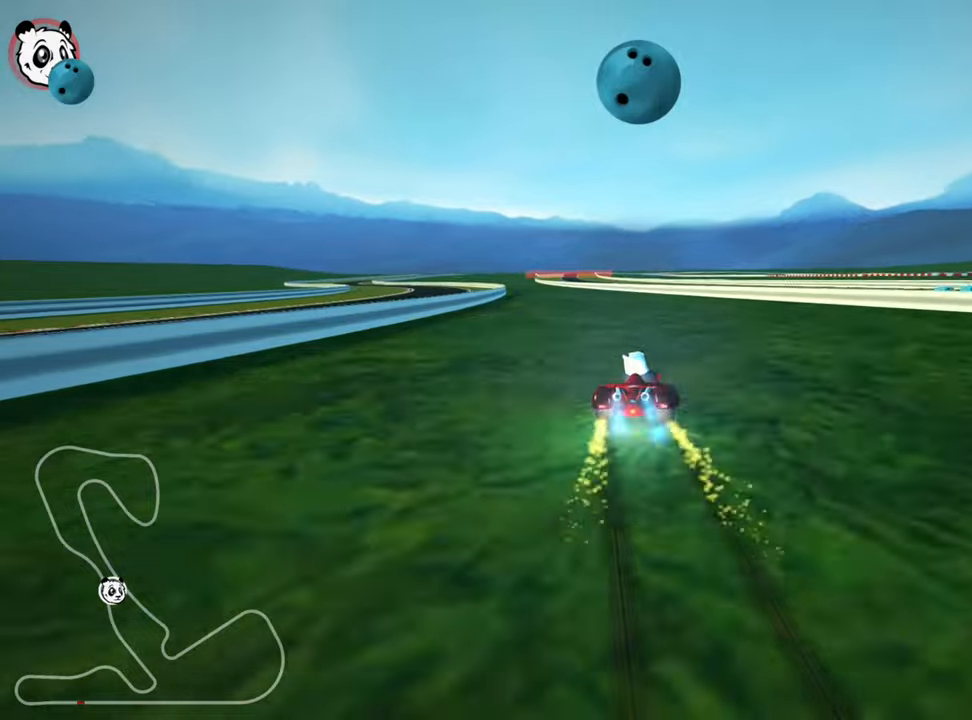
{"keys": ["up"], "events": [[100, "nitro", "up"], [216, "left", "up"]]}
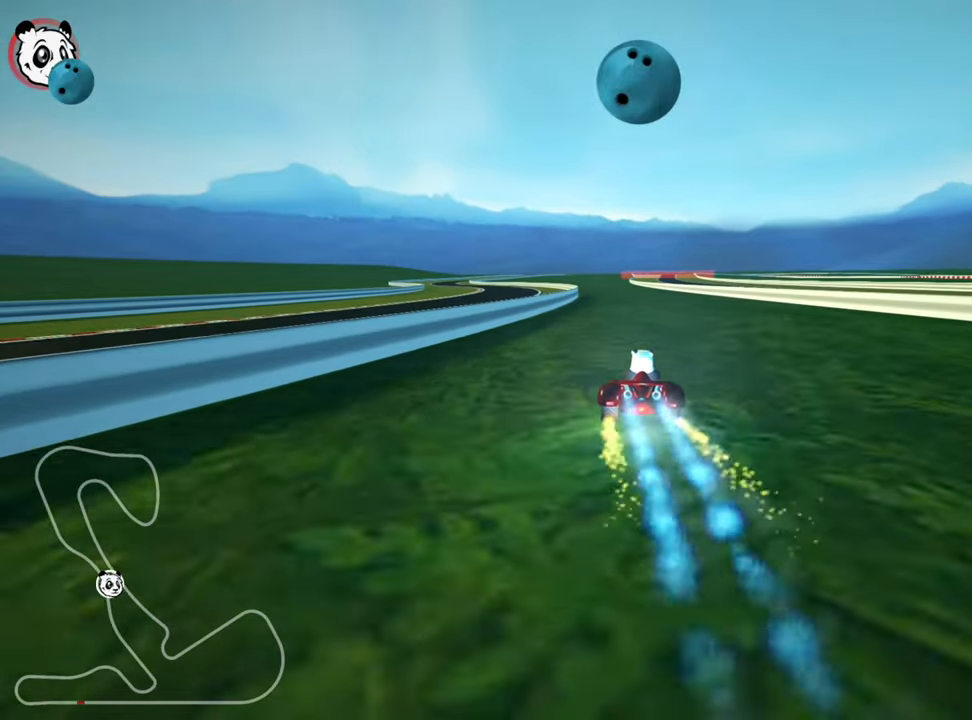
{"keys": ["up"], "events": []}
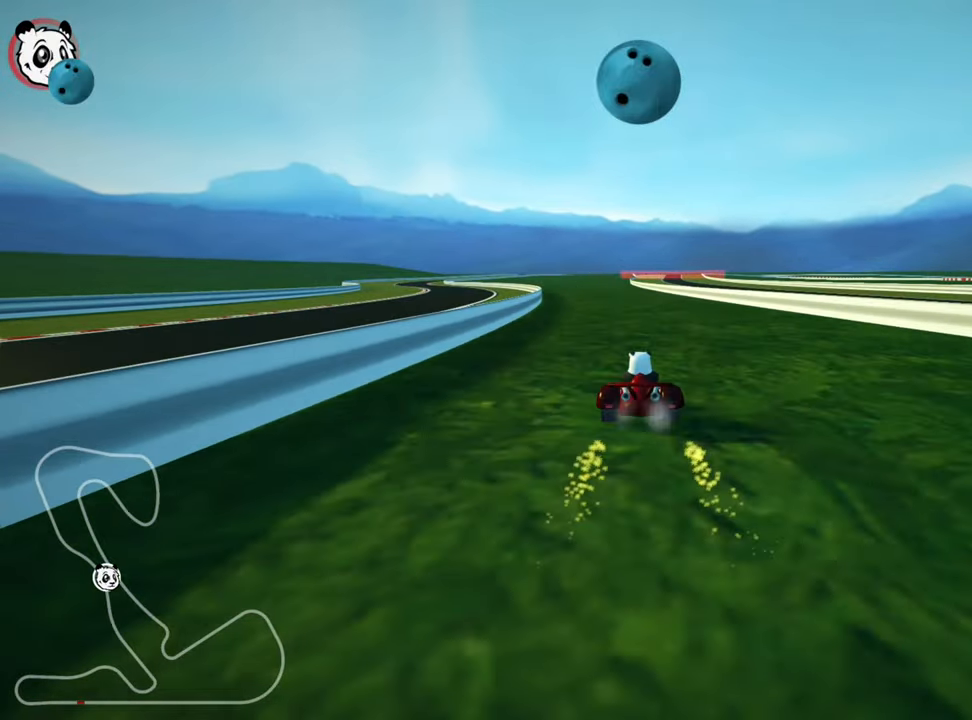
{"keys": ["up"], "events": [[16, "nitro", "down"], [100, "left", "down"], [166, "left", "up"], [216, "nitro", "up"]]}
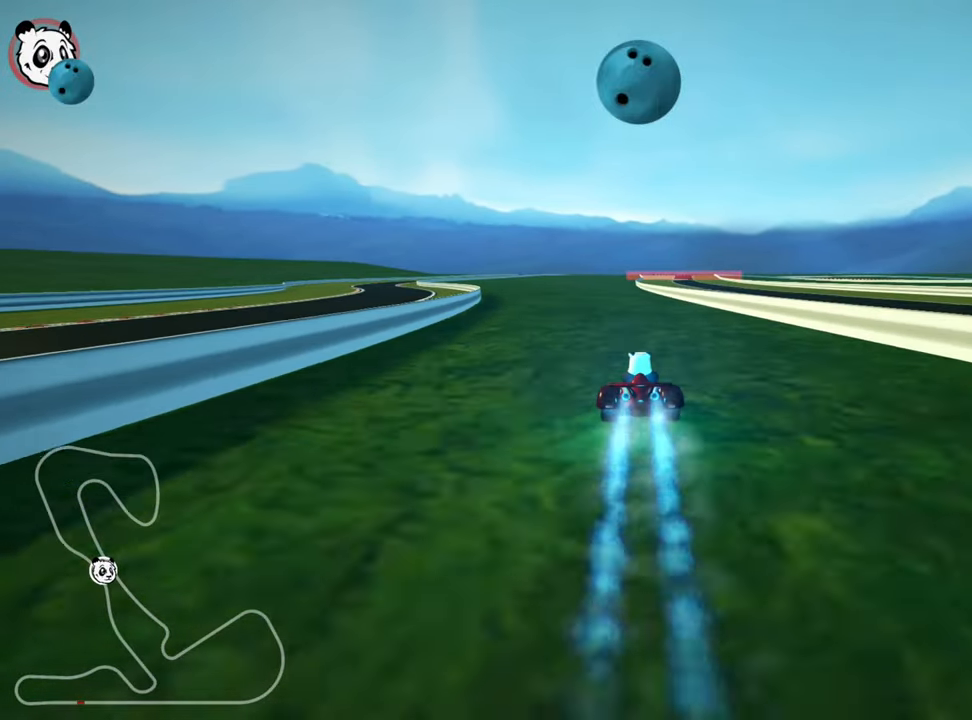
{"keys": ["up"], "events": [[50, "left", "down"], [433, "left", "up"]]}
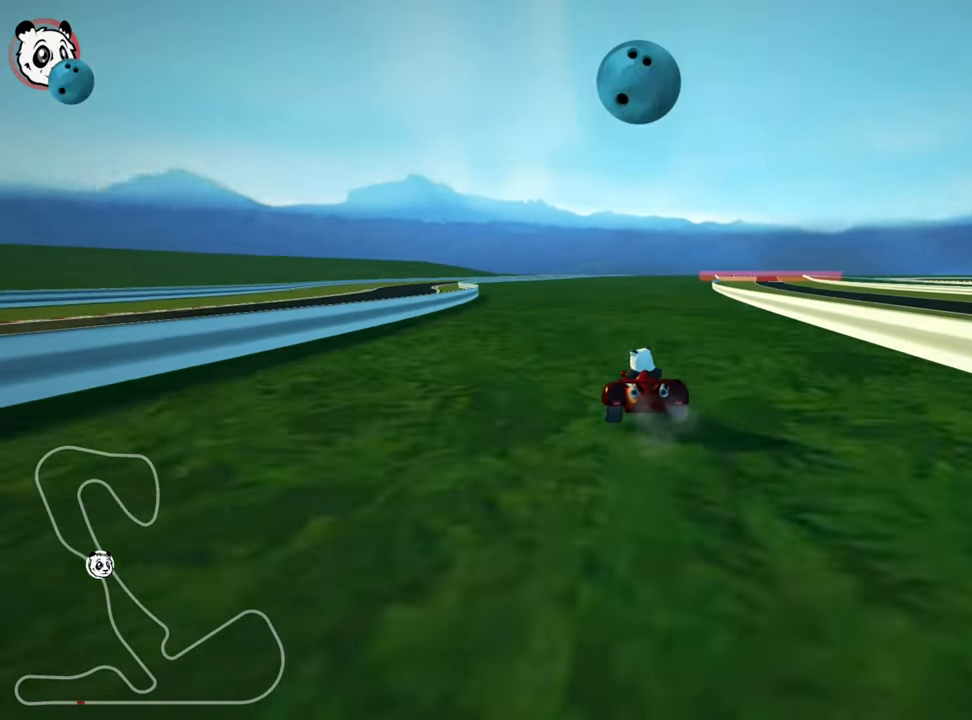
{"keys": ["left", "skid", "up"], "events": [[50, "skid", "down"], [66, "right", "down"], [216, "left", "down"], [216, "right", "up"]]}
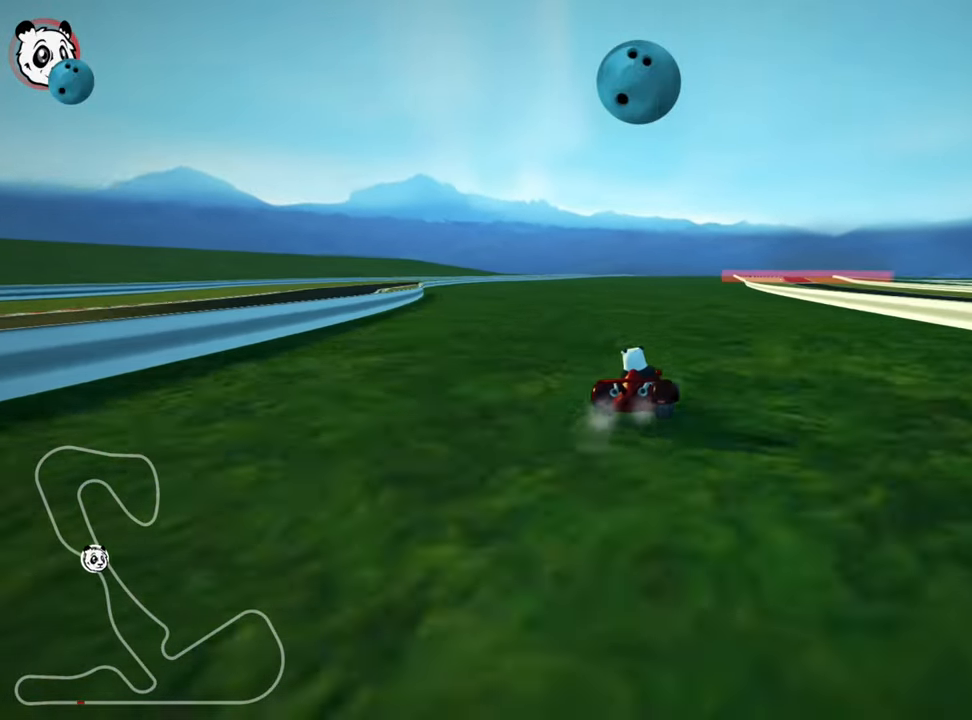
{"keys": ["left", "skid", "up"], "events": []}
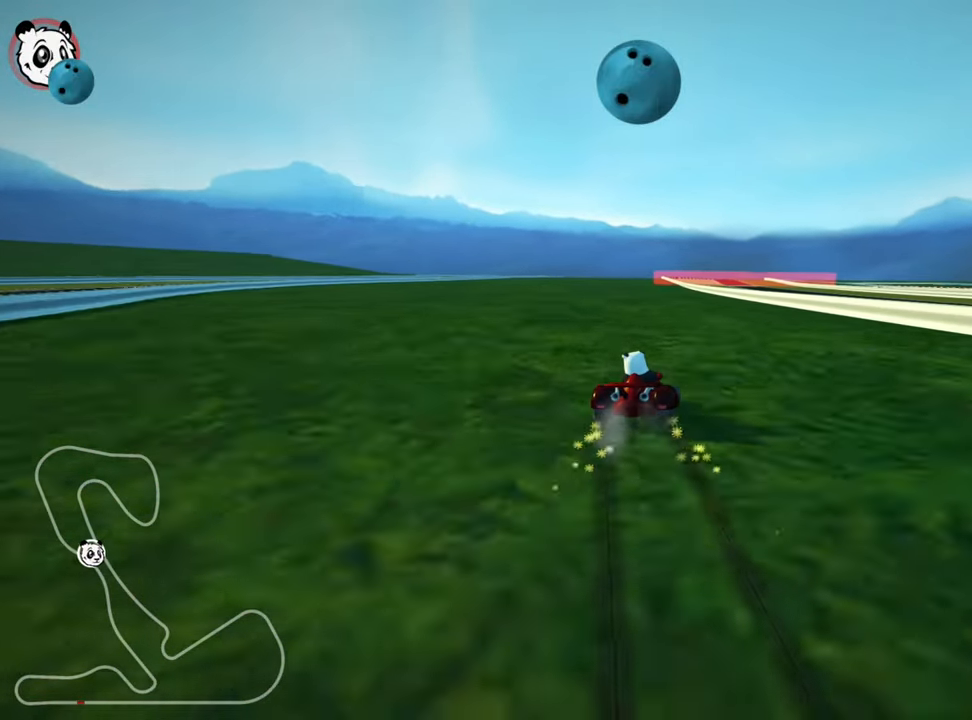
{"keys": ["up"], "events": [[166, "nitro", "down"], [266, "skid", "up"], [316, "nitro", "up"], [383, "left", "up"]]}
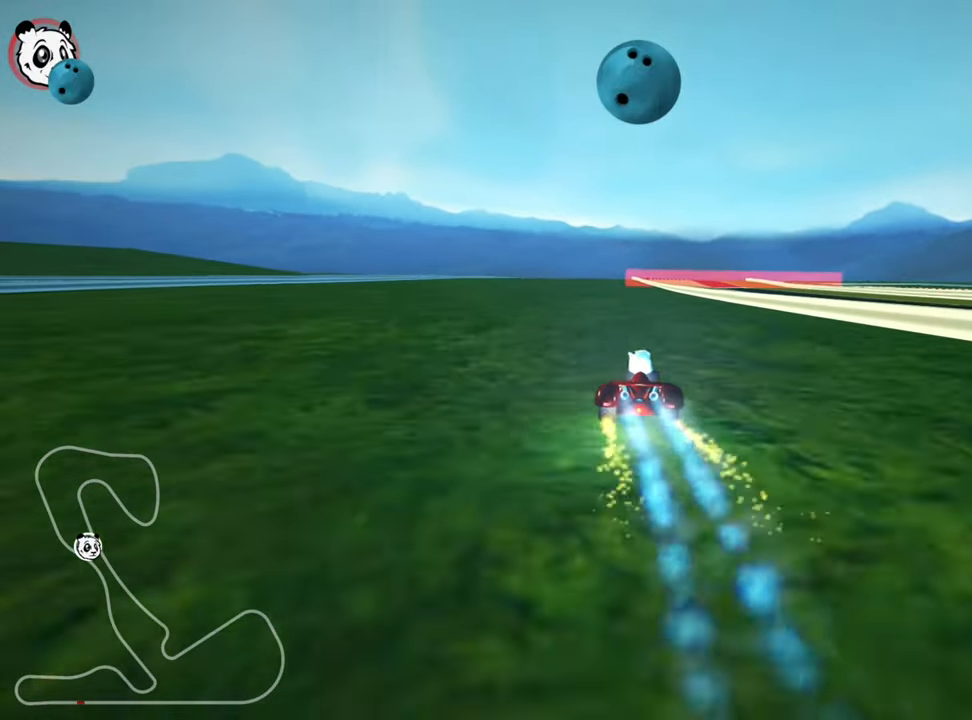
{"keys": ["up"], "events": []}